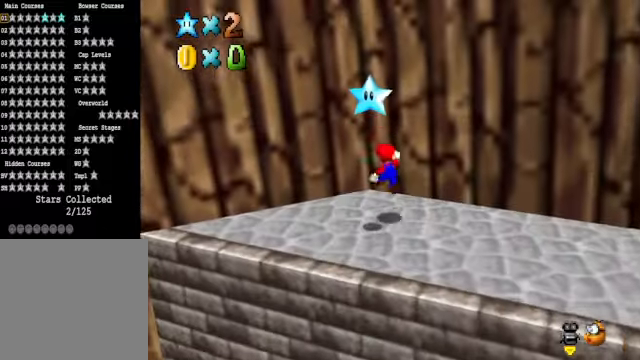
Gameplay with a controller (Xbox layout); each line is a JSON object with the inputs held at the frame after it. "events" lists button and stick changes between this image and that frame as [ms after this image, input, new state], when the widget could be followed in between.
{"buttons": [], "left_stick": "center", "right_stick": "center", "events": [[67, "L2", "down"], [134, "A", "up"], [268, "L2", "up"], [301, "left_stick", "center"]]}
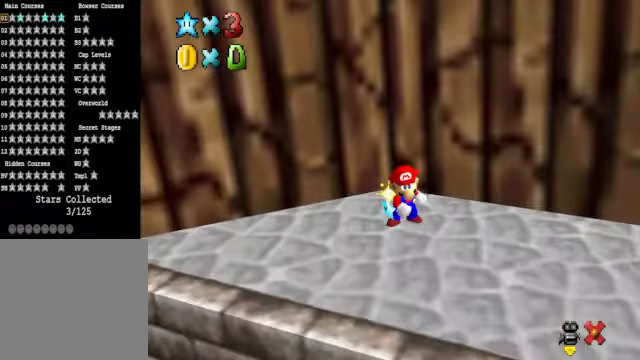
{"buttons": [], "left_stick": "center", "right_stick": "center", "events": []}
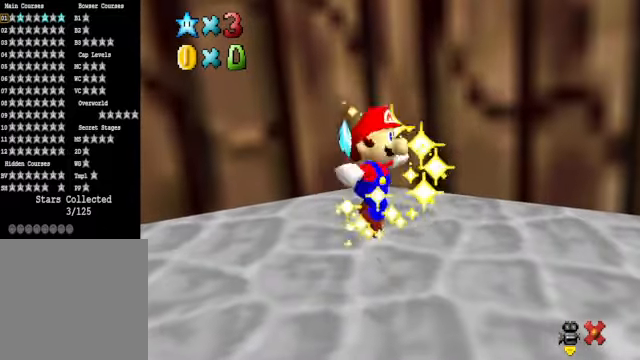
{"buttons": [], "left_stick": "center", "right_stick": "center", "events": []}
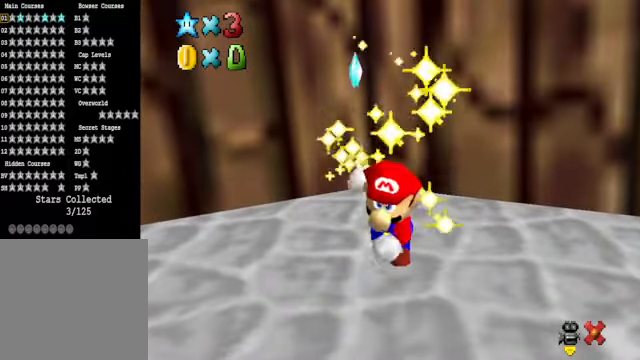
{"buttons": [], "left_stick": "center", "right_stick": "center", "events": []}
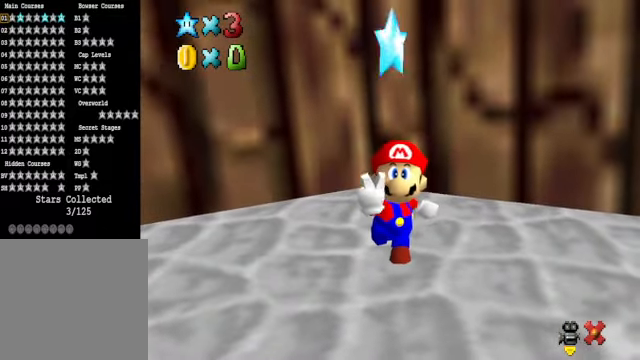
{"buttons": [], "left_stick": "center", "right_stick": "center", "events": []}
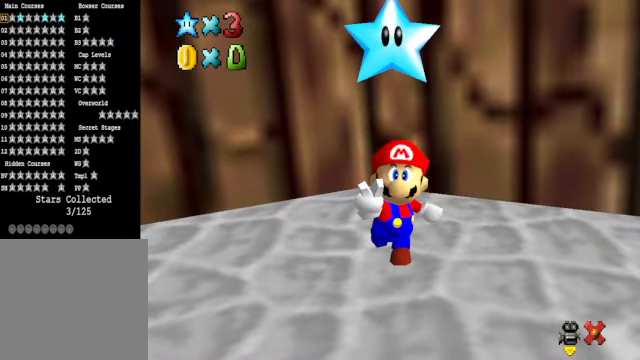
{"buttons": [], "left_stick": "center", "right_stick": "center", "events": []}
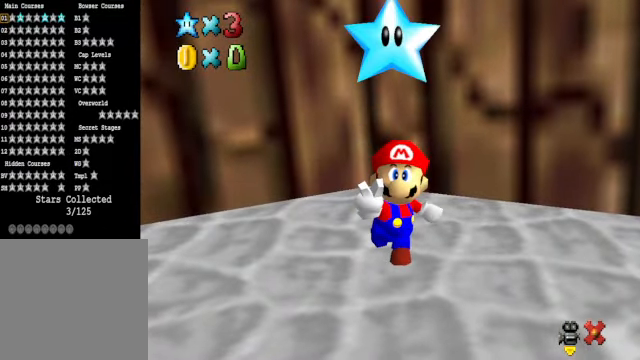
{"buttons": [], "left_stick": "up", "right_stick": "center", "events": [[100, "right_stick", "up"], [368, "left_stick", "up"], [368, "right_stick", "center"]]}
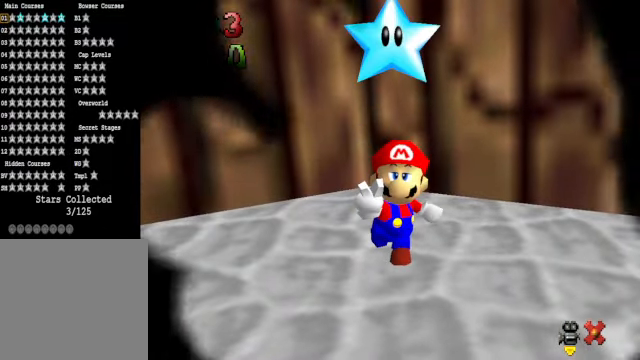
{"buttons": [], "left_stick": "up", "right_stick": "center", "events": [[100, "left_stick", "center"], [134, "right_stick", "up"], [267, "left_stick", "down"], [368, "left_stick", "center"], [434, "right_stick", "center"], [468, "left_stick", "up"]]}
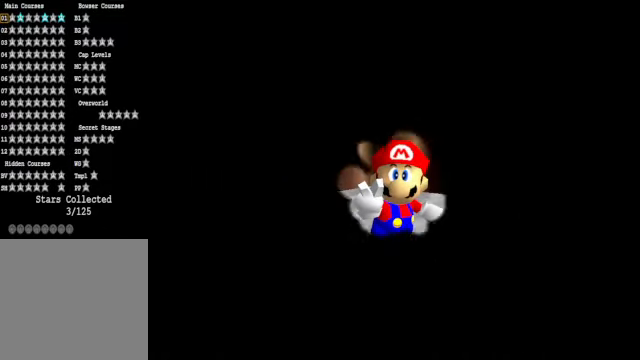
{"buttons": [], "left_stick": "center", "right_stick": "center", "events": [[134, "left_stick", "center"]]}
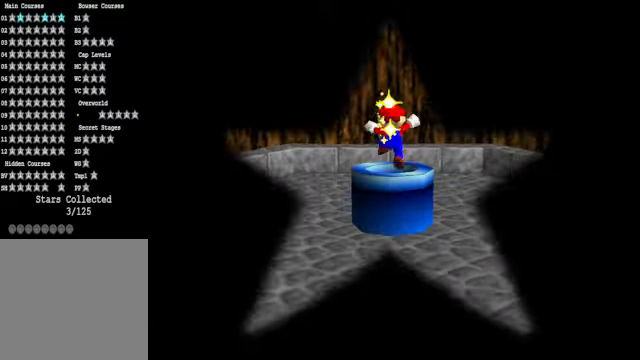
{"buttons": [], "left_stick": "center", "right_stick": "center", "events": []}
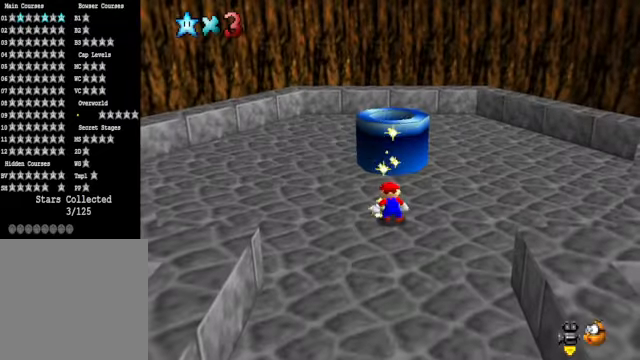
{"buttons": [], "left_stick": "center", "right_stick": "center", "events": []}
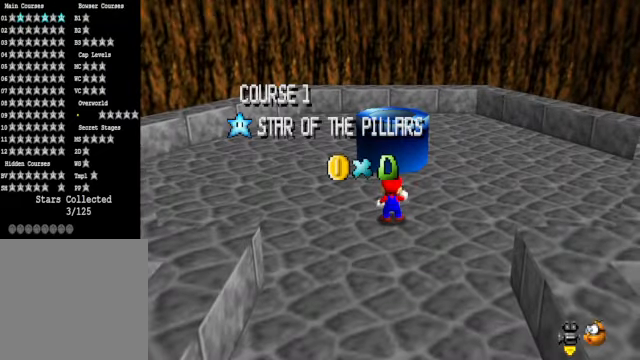
{"buttons": [], "left_stick": "center", "right_stick": "center", "events": []}
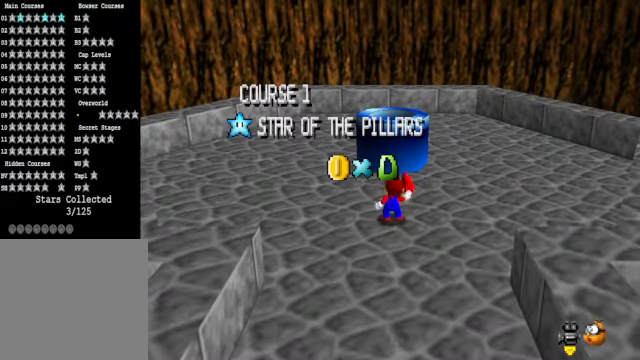
{"buttons": [], "left_stick": "center", "right_stick": "center", "events": []}
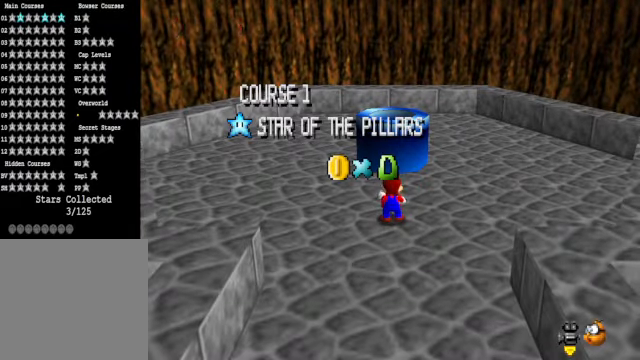
{"buttons": [], "left_stick": "center", "right_stick": "center", "events": []}
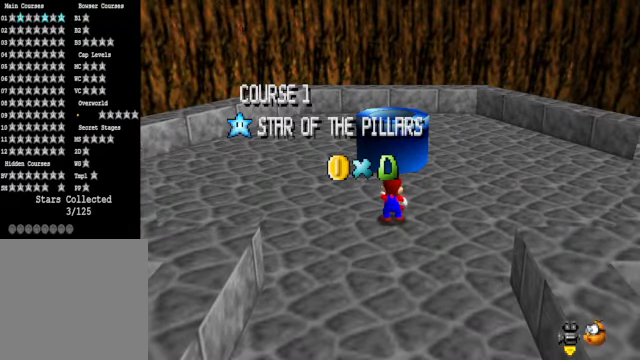
{"buttons": [], "left_stick": "center", "right_stick": "center", "events": []}
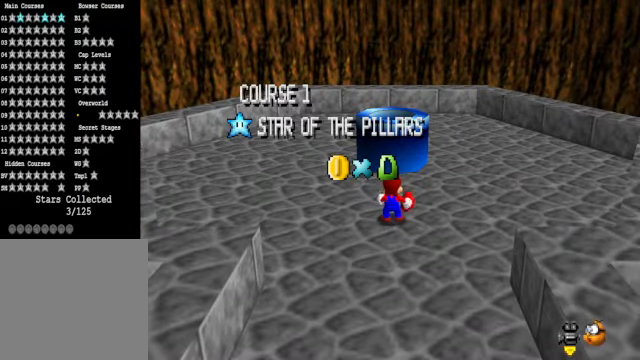
{"buttons": [], "left_stick": "center", "right_stick": "center", "events": []}
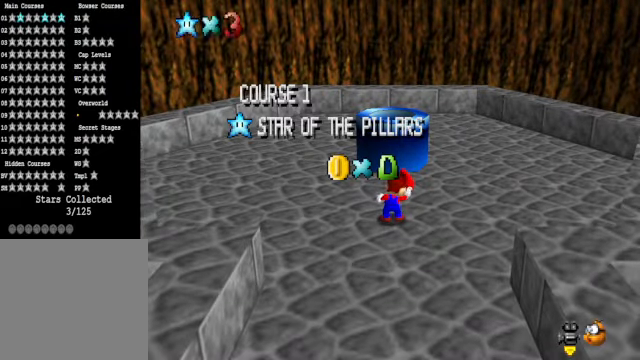
{"buttons": [], "left_stick": "center", "right_stick": "center", "events": []}
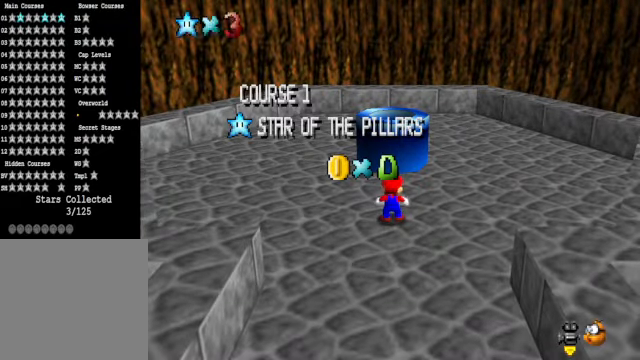
{"buttons": ["A"], "left_stick": "center", "right_stick": "center", "events": [[501, "A", "down"]]}
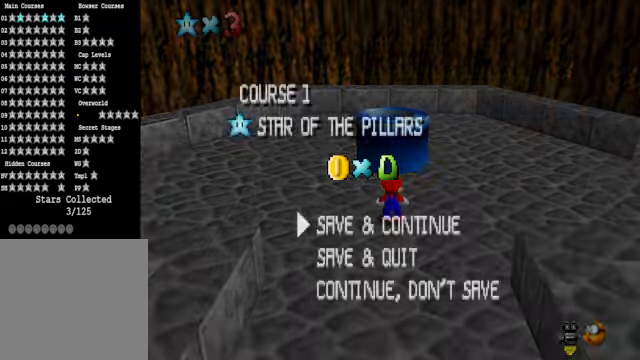
{"buttons": ["A"], "left_stick": "up", "right_stick": "center", "events": [[167, "A", "up"], [234, "left_stick", "up"], [434, "A", "down"]]}
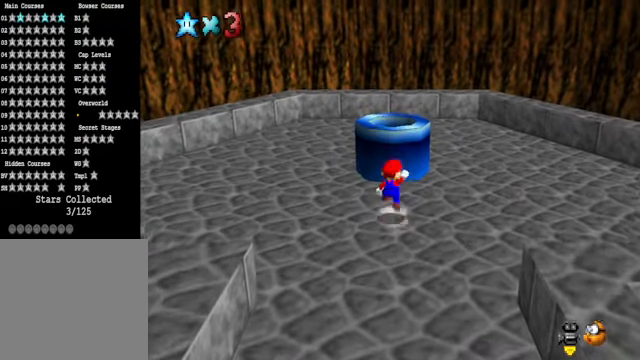
{"buttons": [], "left_stick": "down", "right_stick": "center", "events": [[300, "A", "up"], [401, "left_stick", "center"], [468, "left_stick", "down"]]}
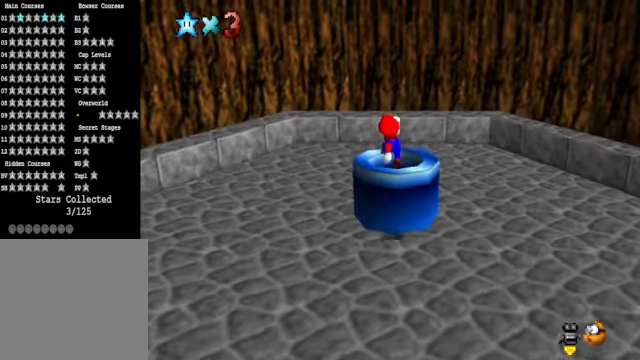
{"buttons": [], "left_stick": "down", "right_stick": "center", "events": [[267, "X", "down"], [401, "X", "up"]]}
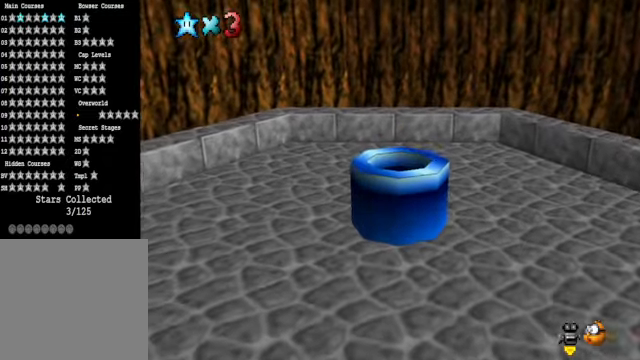
{"buttons": [], "left_stick": "center", "right_stick": "center", "events": [[301, "left_stick", "center"]]}
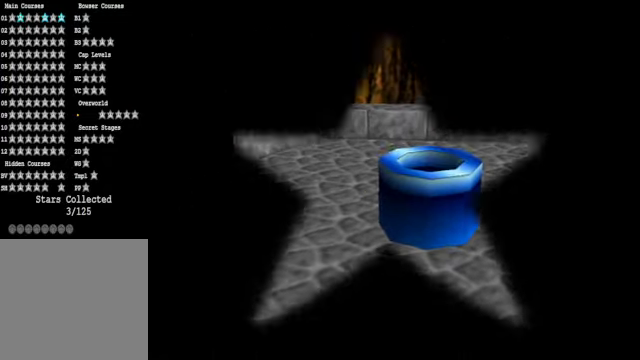
{"buttons": [], "left_stick": "center", "right_stick": "center", "events": []}
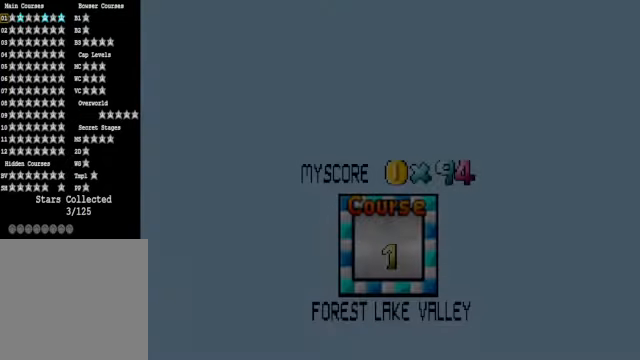
{"buttons": [], "left_stick": "center", "right_stick": "center", "events": []}
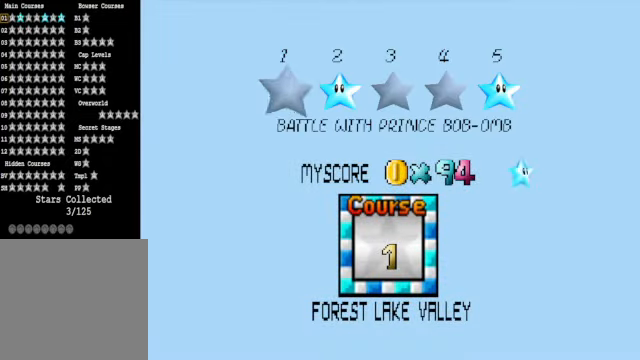
{"buttons": [], "left_stick": "center", "right_stick": "center", "events": []}
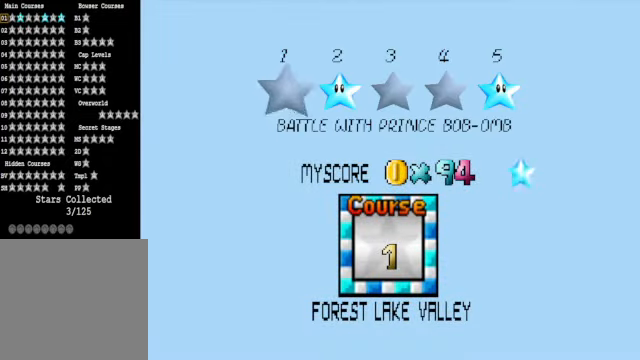
{"buttons": [], "left_stick": "center", "right_stick": "center", "events": [[167, "A", "down"], [401, "A", "up"]]}
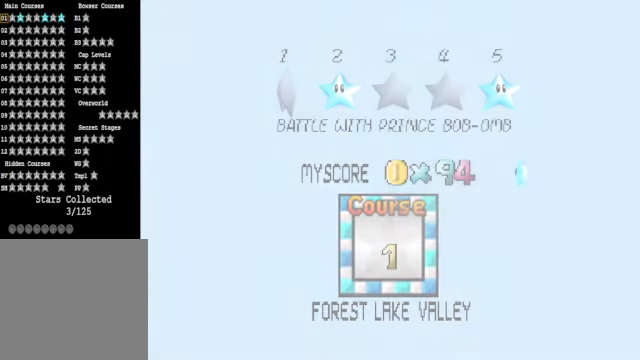
{"buttons": [], "left_stick": "center", "right_stick": "center", "events": []}
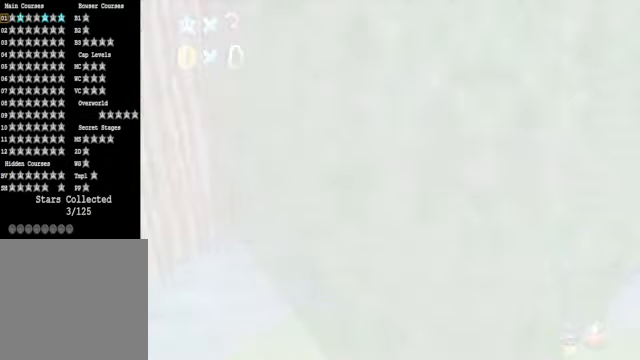
{"buttons": [], "left_stick": "center", "right_stick": "center", "events": []}
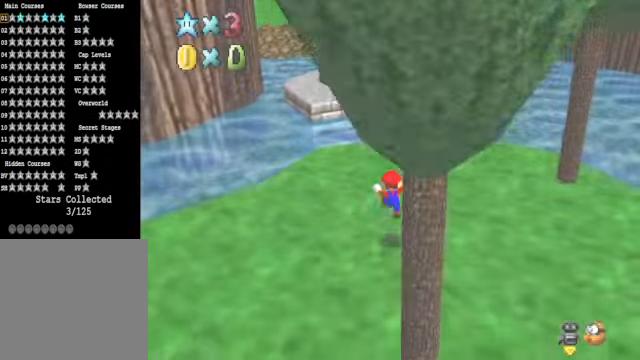
{"buttons": [], "left_stick": "up-left", "right_stick": "center", "events": [[133, "right_stick", "right"], [267, "left_stick", "up-left"], [267, "right_stick", "center"]]}